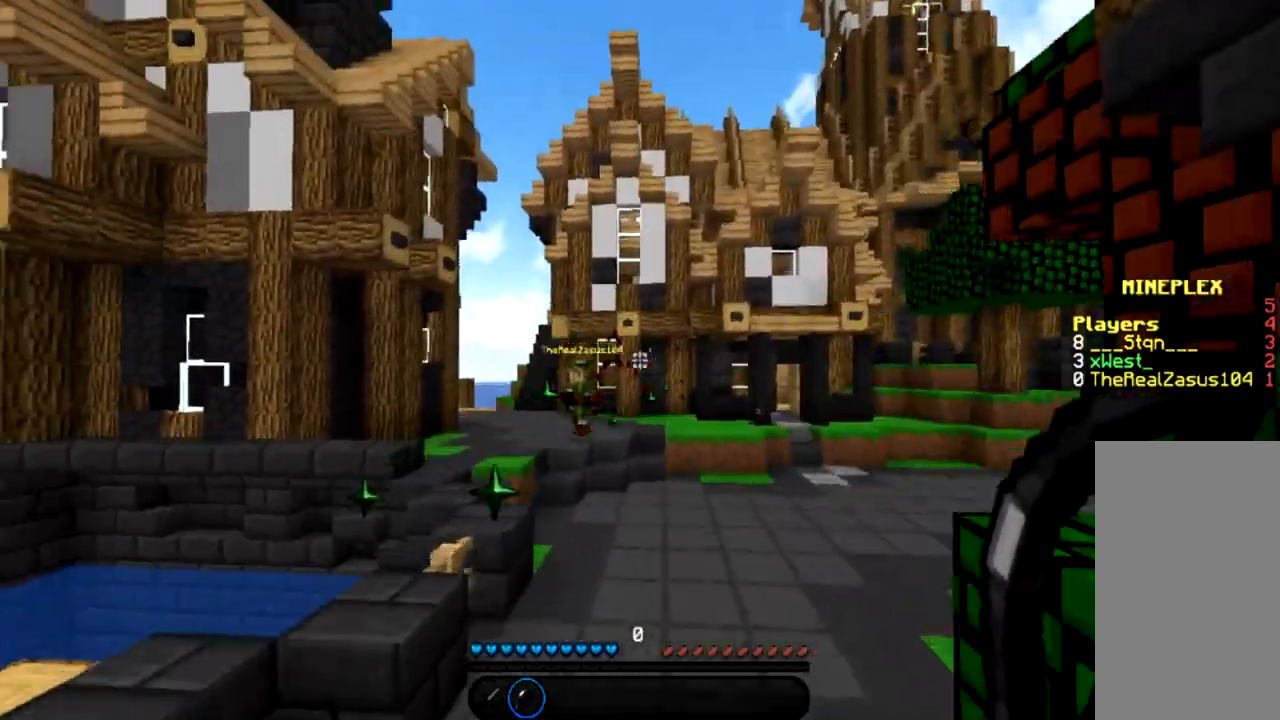
Gameplay with keyboard and mouse; each line is a JSON object with the keys and mouse buttons held at the frame after it. "events" lists presses ("down") and releases ("up") of "a", "d", "s", "space", "w", "mouse_left" and "mouse_right" between this image and that frame as [ms after this image, input, new state], when the widget could be followed in between. "mouse_left", "mouse_right" = the "left", "right" buttons of the "mouse" list. No other keys are recorded. Fast repeated clicks can show as one long hold. Mouse movement is not recorded.
{"keys": ["w"], "mouse": ["left"], "events": [[66, "space", "up"], [467, "mouse_left", "down"]]}
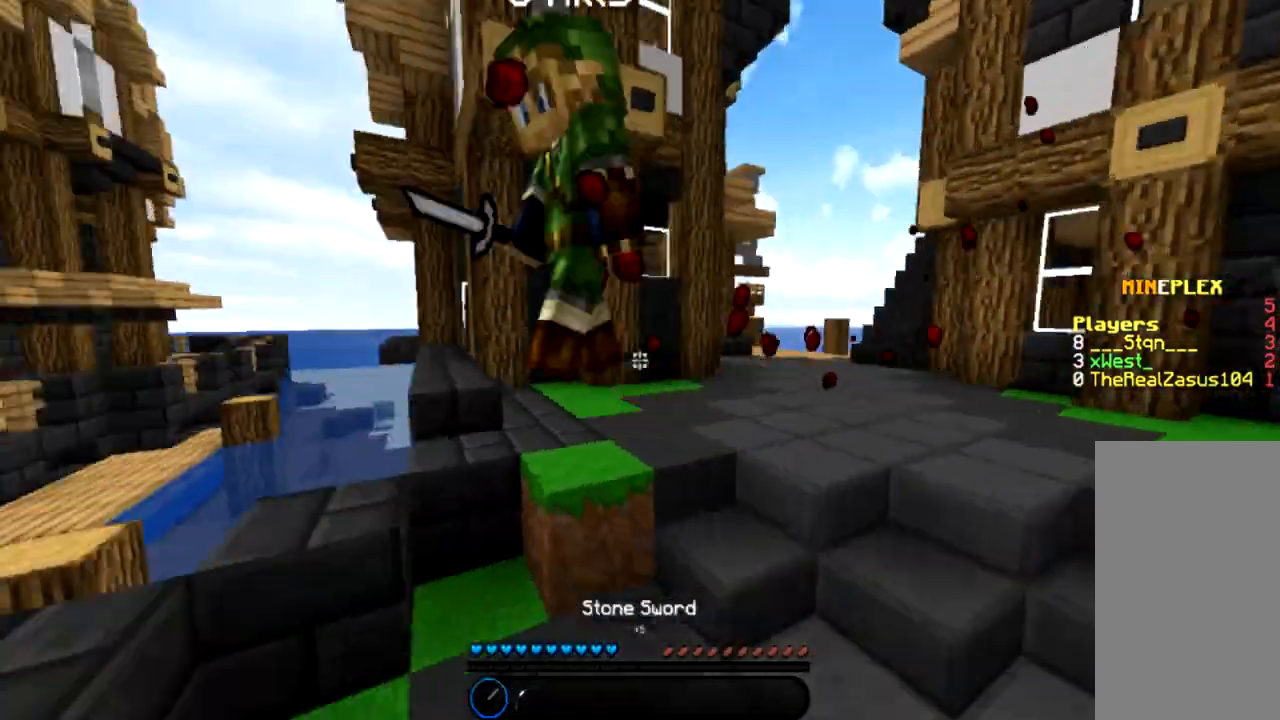
{"keys": ["a", "w"], "mouse": ["left"], "events": [[100, "a", "down"], [267, "mouse_left", "up"], [334, "mouse_left", "down"]]}
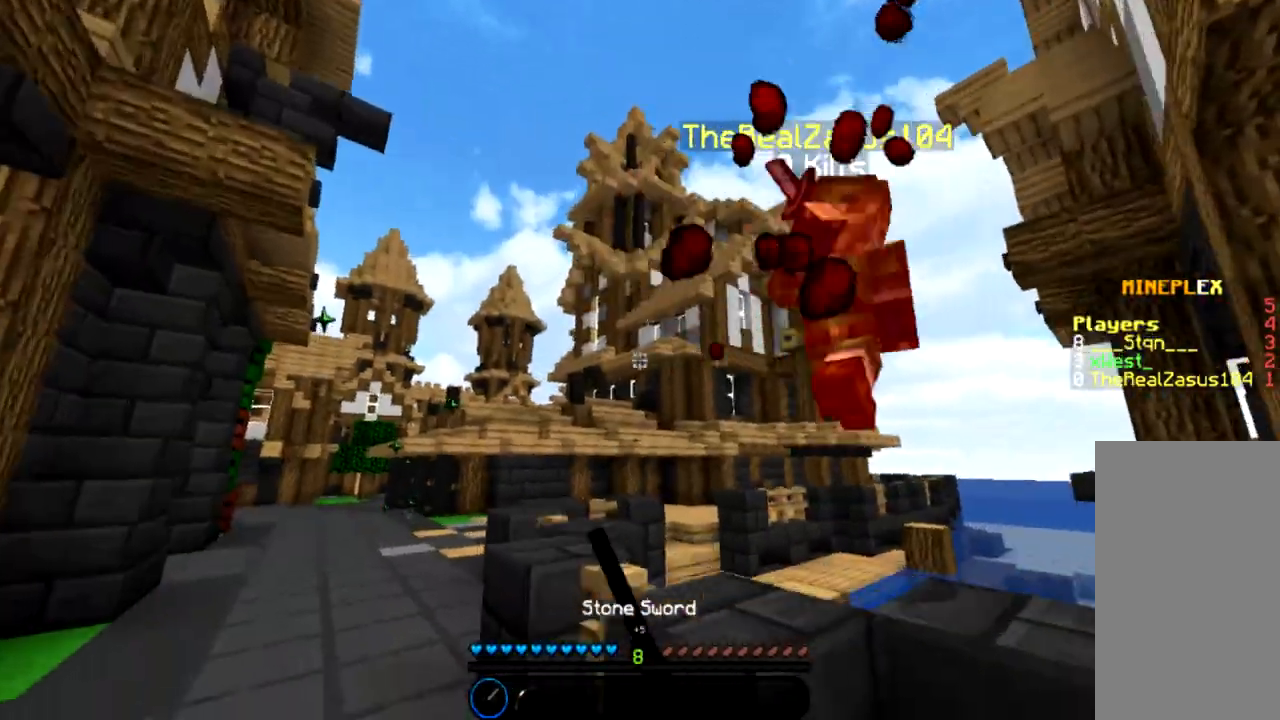
{"keys": ["w"], "mouse": ["left"], "events": [[133, "mouse_left", "up"], [200, "mouse_left", "down"], [300, "space", "down"], [467, "a", "up"], [467, "space", "up"]]}
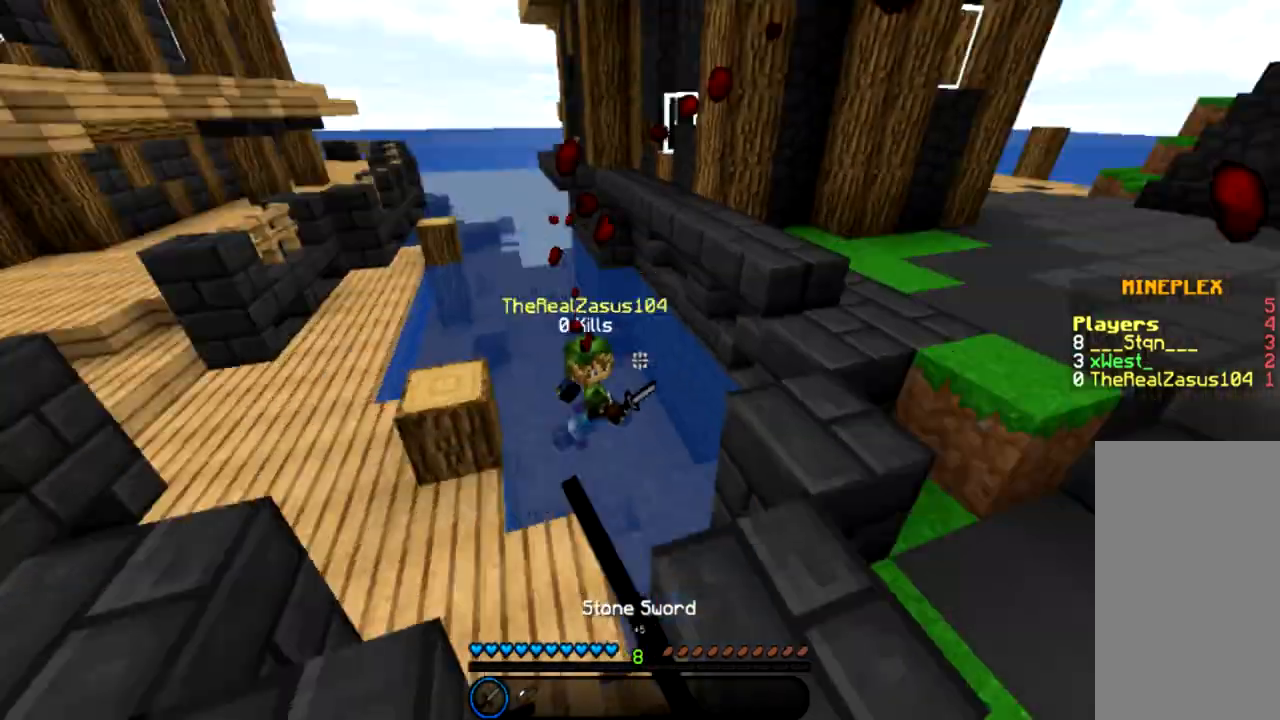
{"keys": ["space", "w"], "mouse": ["left"], "events": [[34, "mouse_left", "up"], [100, "mouse_left", "down"], [167, "mouse_left", "up"], [234, "mouse_left", "down"], [467, "space", "down"]]}
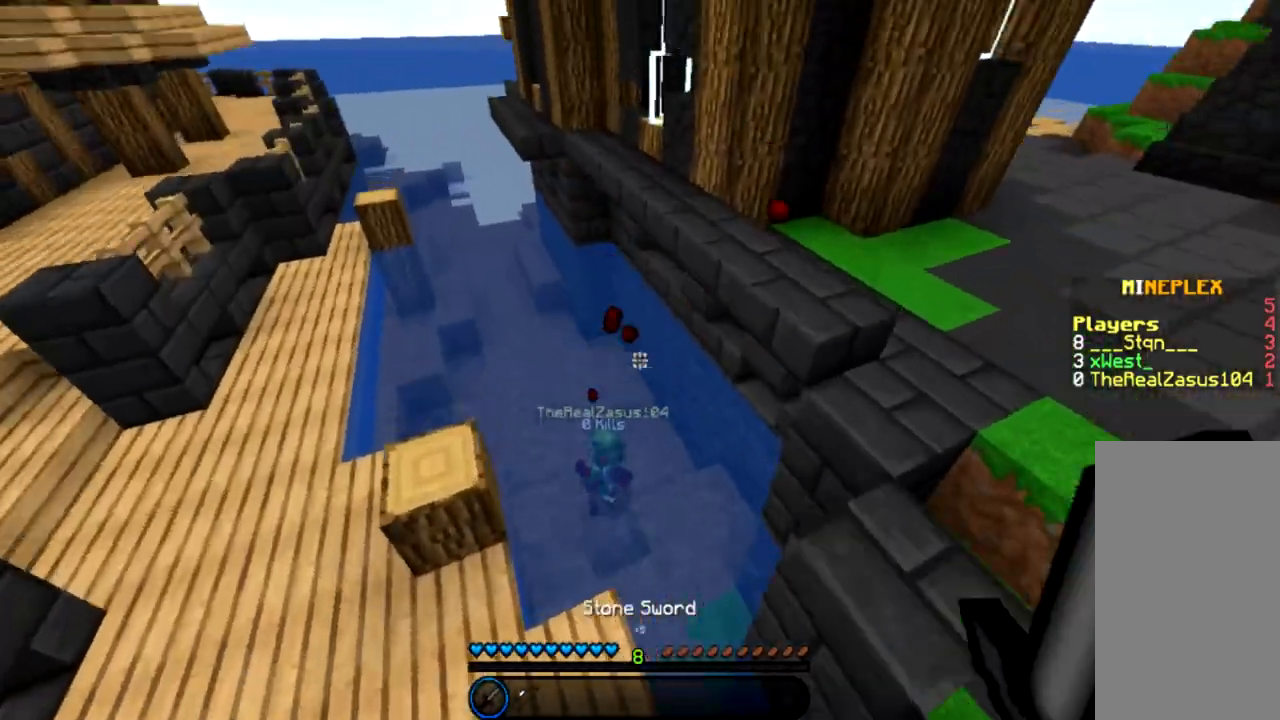
{"keys": ["a", "w"], "mouse": [], "events": [[33, "space", "up"], [66, "a", "down"], [66, "mouse_left", "up"], [300, "a", "up"], [433, "a", "down"]]}
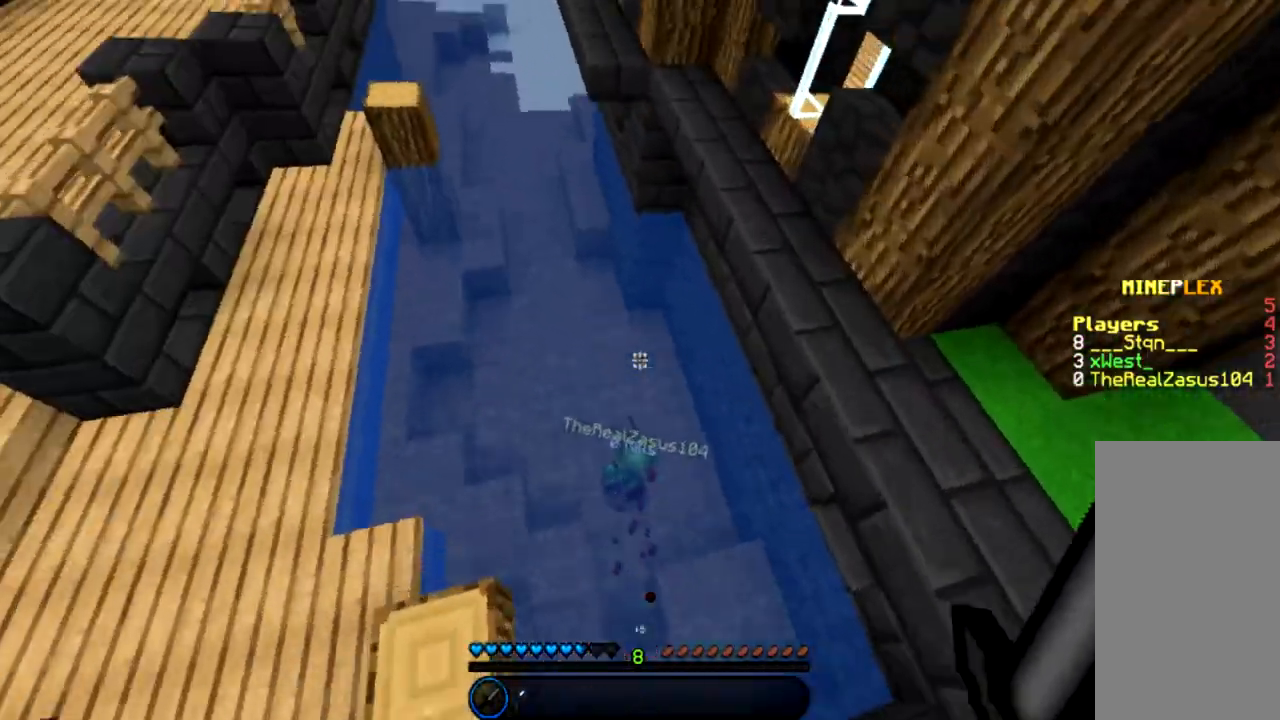
{"keys": ["w"], "mouse": ["left"], "events": [[200, "a", "up"], [501, "mouse_left", "down"]]}
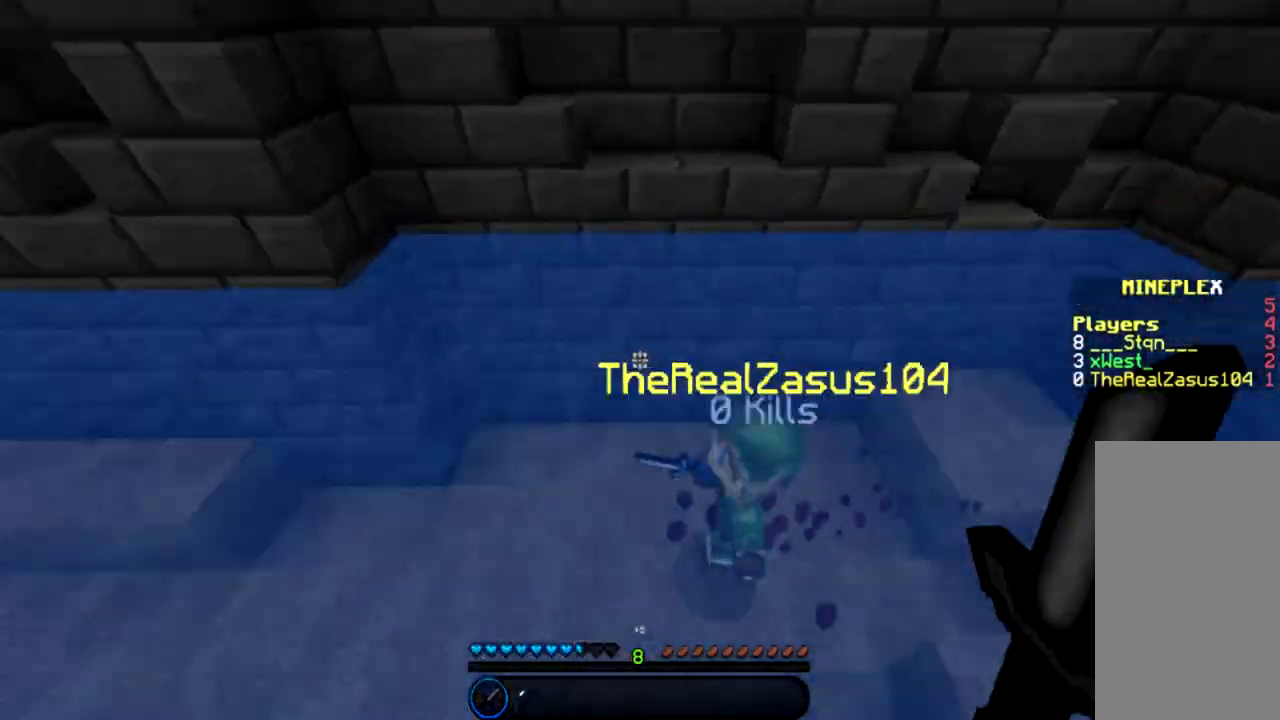
{"keys": ["a", "w"], "mouse": ["left"], "events": [[400, "a", "down"]]}
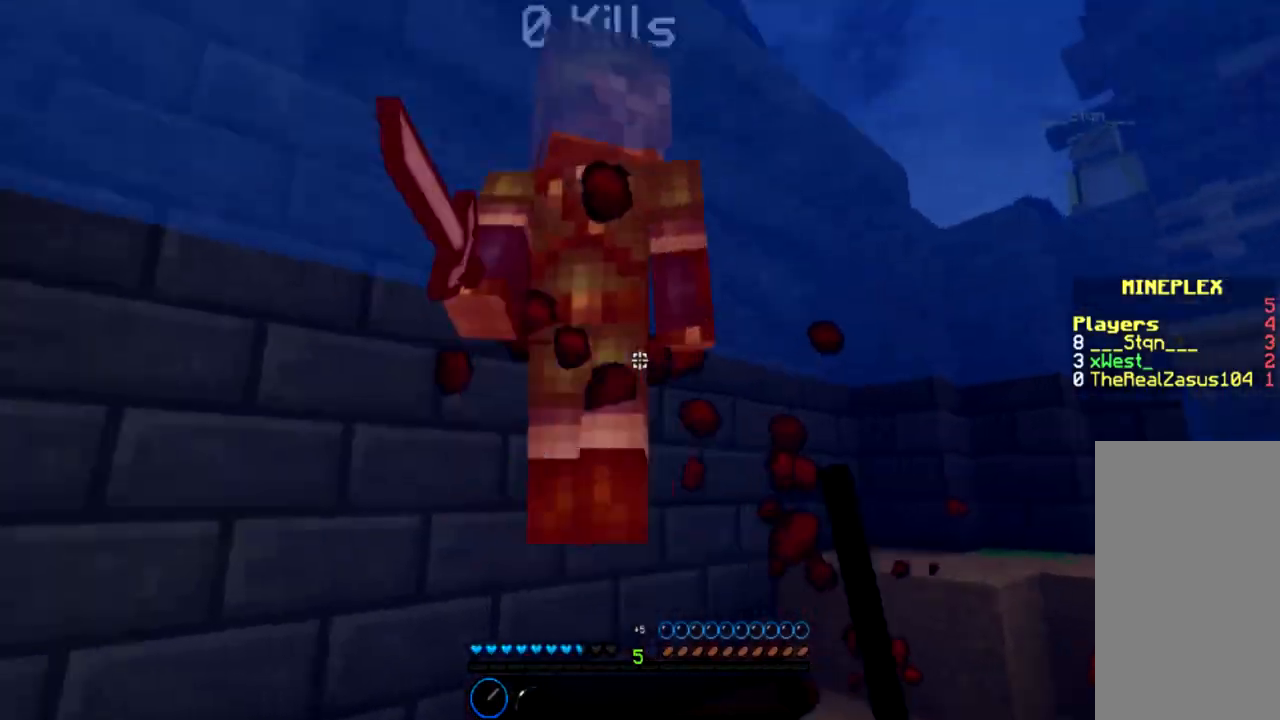
{"keys": ["a", "w"], "mouse": ["left"], "events": [[67, "mouse_left", "up"], [134, "mouse_left", "down"], [167, "mouse_left", "up"], [234, "mouse_left", "down"], [300, "mouse_left", "up"], [367, "mouse_left", "down"]]}
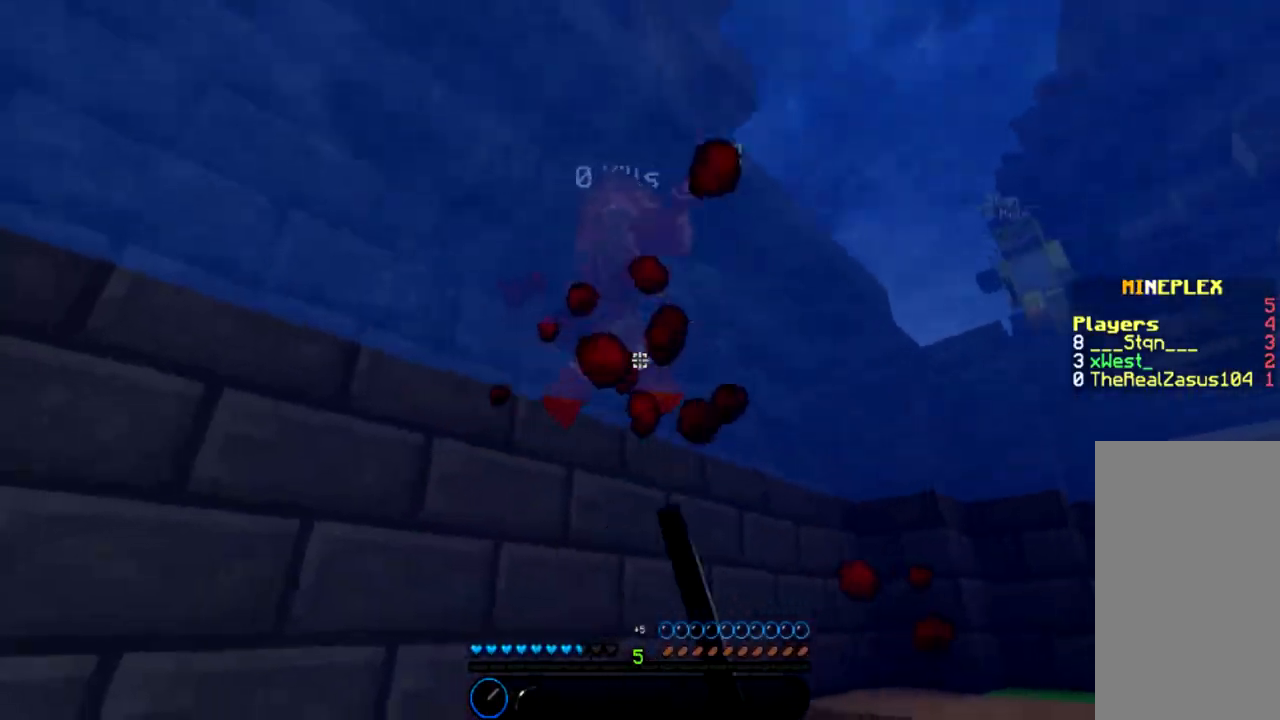
{"keys": ["space", "w"], "mouse": ["left"], "events": [[33, "mouse_left", "up"], [133, "mouse_left", "down"], [300, "a", "up"], [300, "mouse_left", "up"], [367, "mouse_left", "down"], [400, "space", "down"], [433, "mouse_left", "up"], [500, "mouse_left", "down"]]}
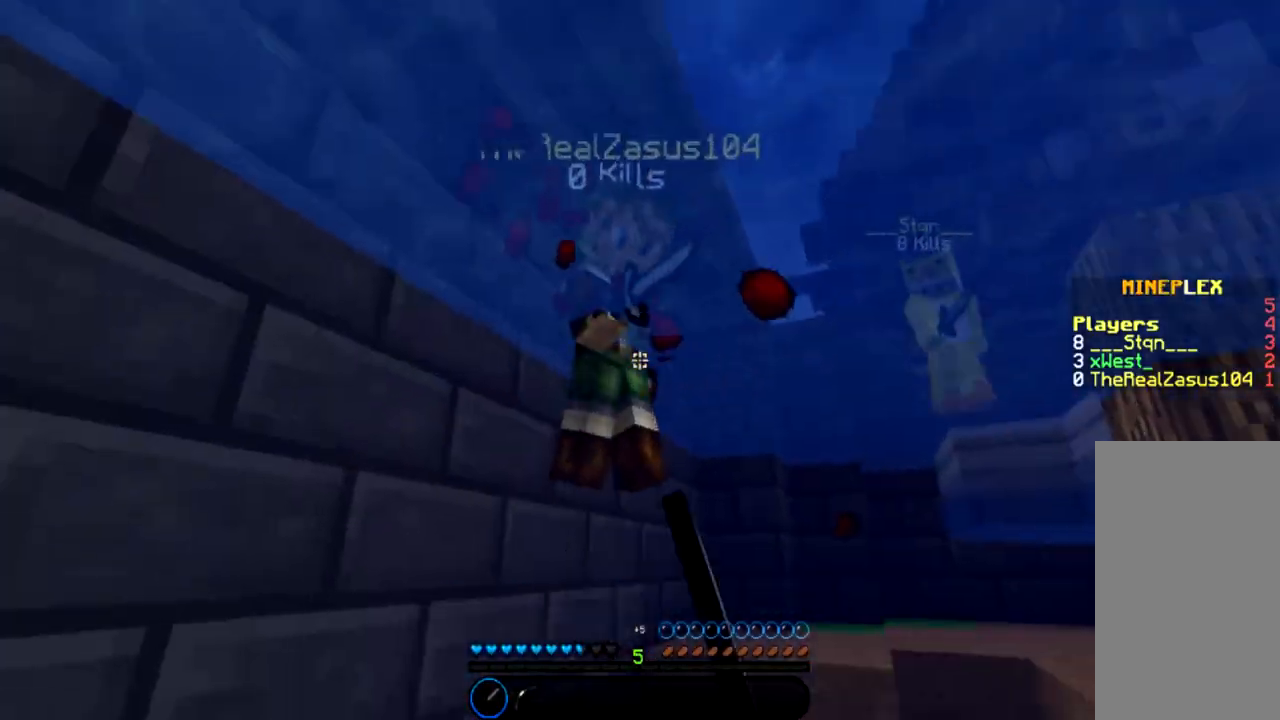
{"keys": ["space", "w"], "mouse": [], "events": [[67, "mouse_left", "up"], [134, "mouse_left", "down"], [200, "mouse_left", "up"], [267, "mouse_left", "down"], [334, "mouse_left", "up"], [401, "mouse_left", "down"], [467, "mouse_left", "up"]]}
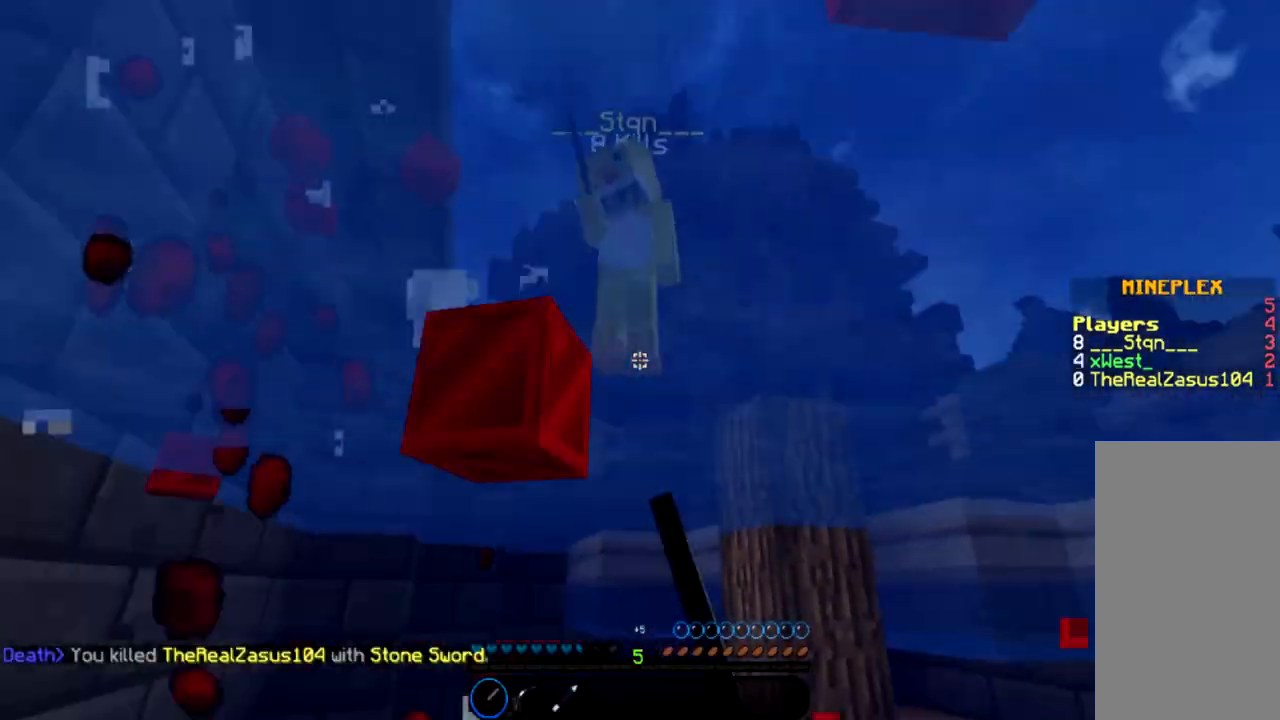
{"keys": ["space", "w"], "mouse": [], "events": [[33, "mouse_left", "down"], [267, "mouse_left", "up"], [333, "mouse_left", "down"], [367, "mouse_left", "up"], [433, "mouse_left", "down"], [500, "mouse_left", "up"]]}
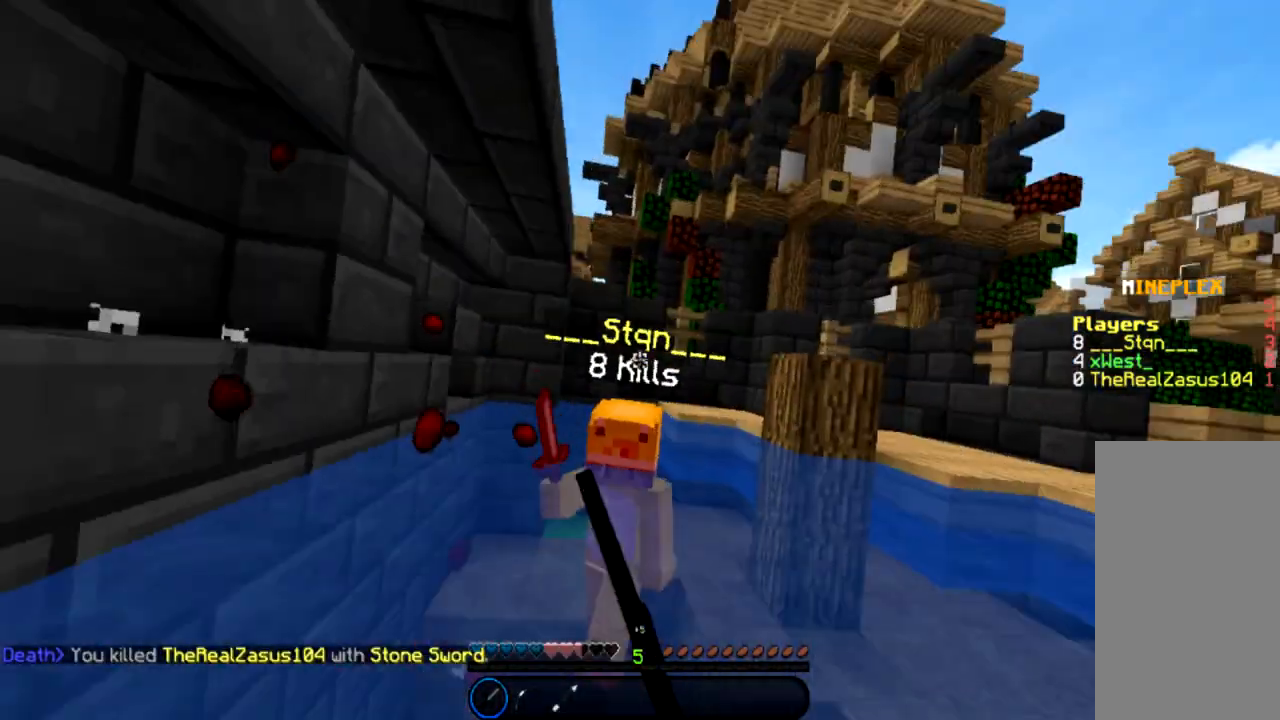
{"keys": ["w"], "mouse": ["left", "right"], "events": [[67, "a", "down"], [67, "mouse_left", "down"], [100, "a", "up"], [134, "mouse_left", "up"], [134, "space", "up"], [200, "mouse_left", "down"], [267, "mouse_left", "up"], [334, "mouse_left", "down"], [434, "mouse_right", "down"]]}
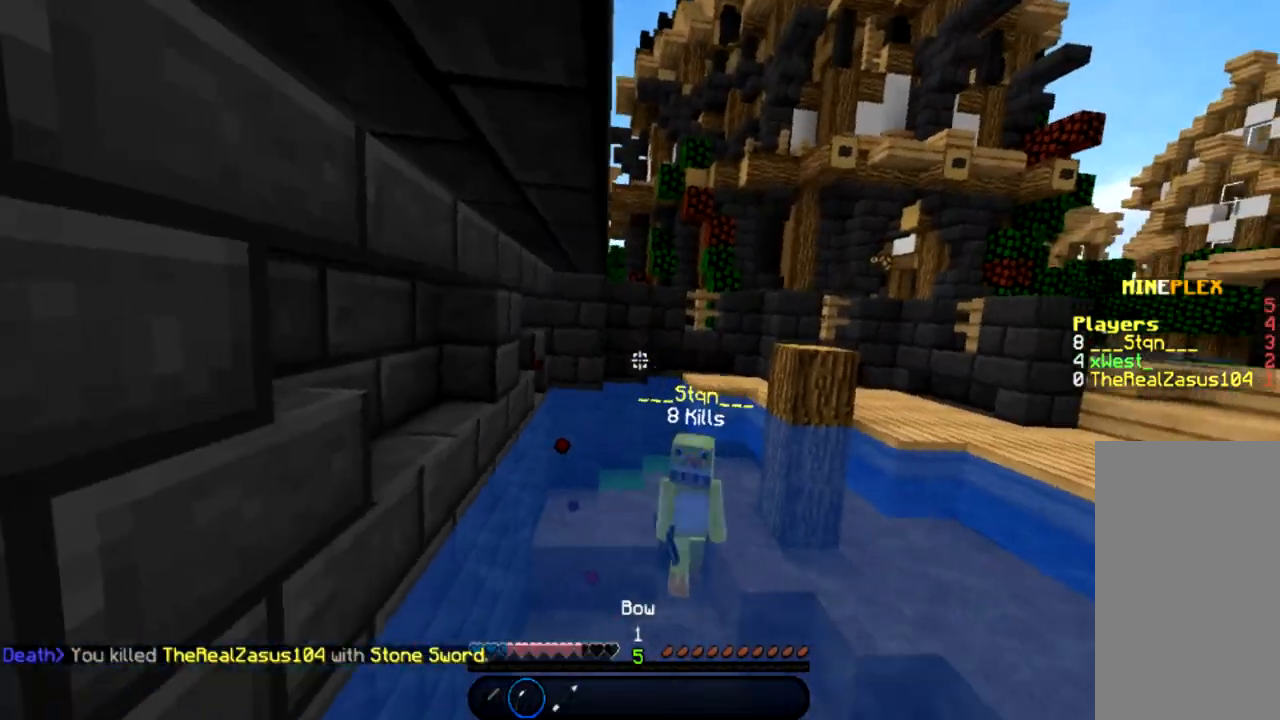
{"keys": ["s"], "mouse": ["left", "right"], "events": [[100, "w", "up"], [333, "s", "down"]]}
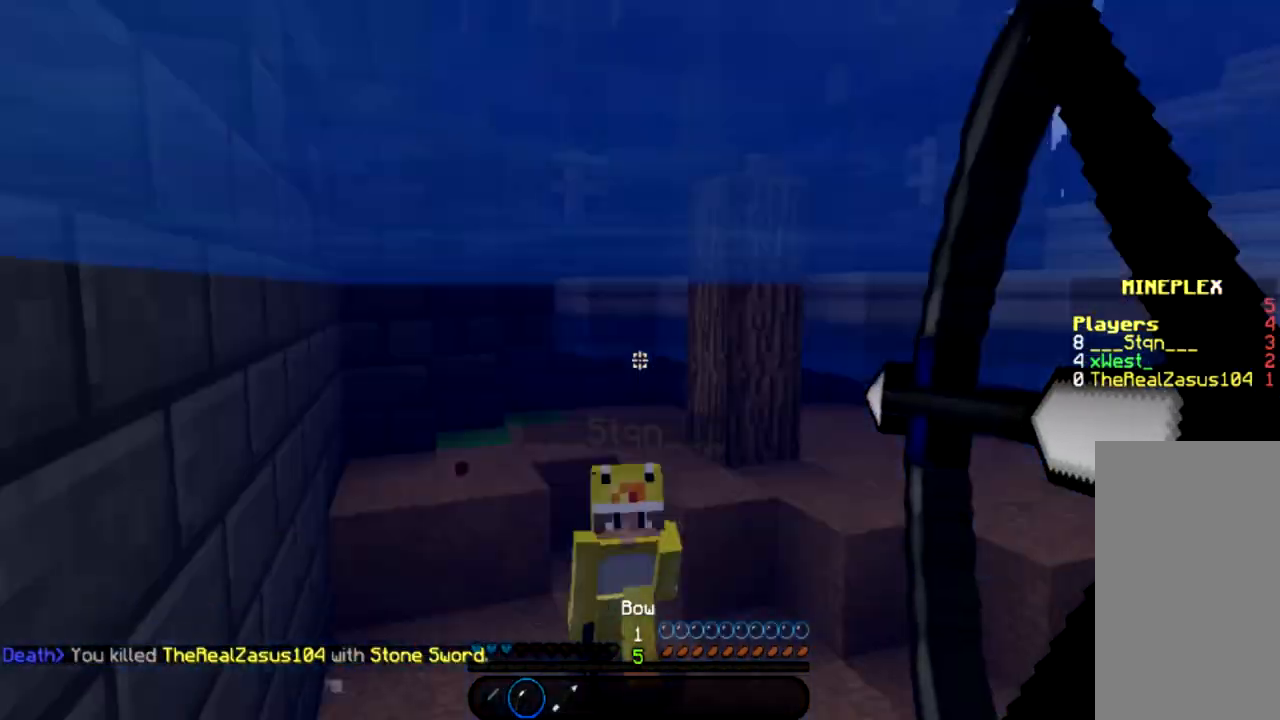
{"keys": ["s"], "mouse": [], "events": [[200, "mouse_left", "up"], [234, "mouse_right", "up"]]}
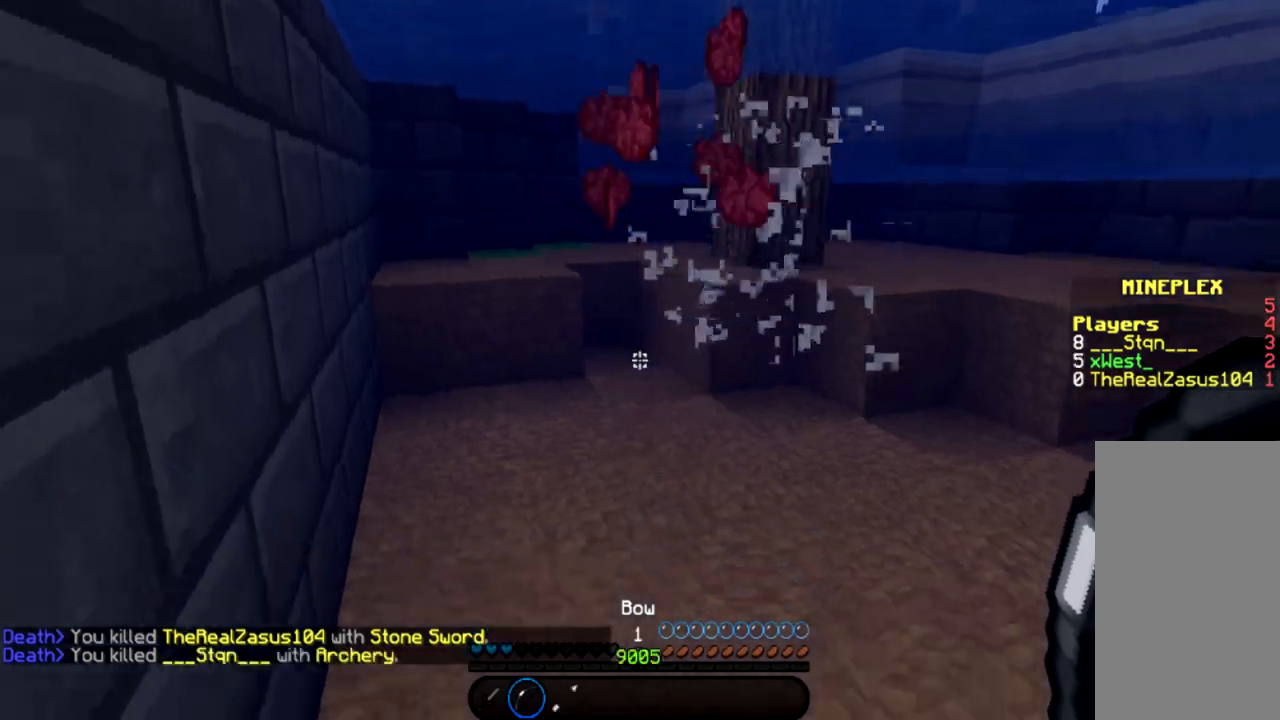
{"keys": ["w"], "mouse": [], "events": [[66, "s", "up"], [166, "w", "down"], [367, "space", "down"], [467, "space", "up"]]}
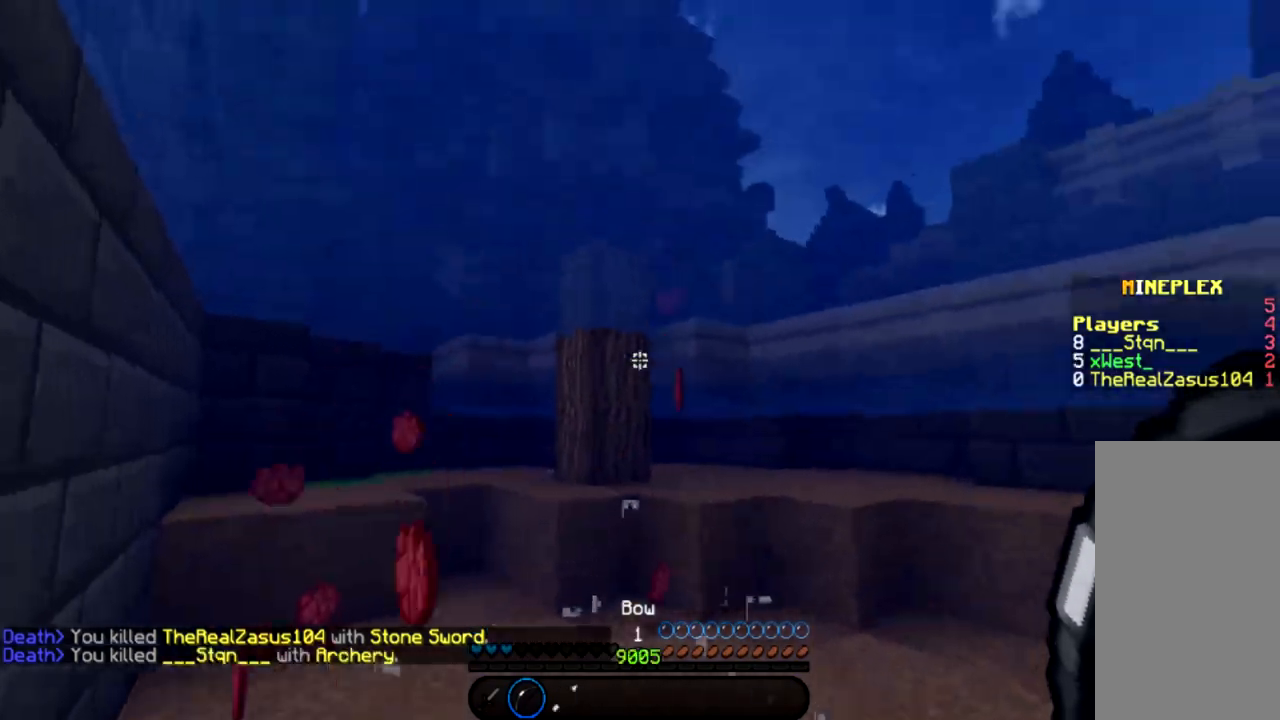
{"keys": ["w"], "mouse": [], "events": [[34, "space", "down"], [300, "space", "up"]]}
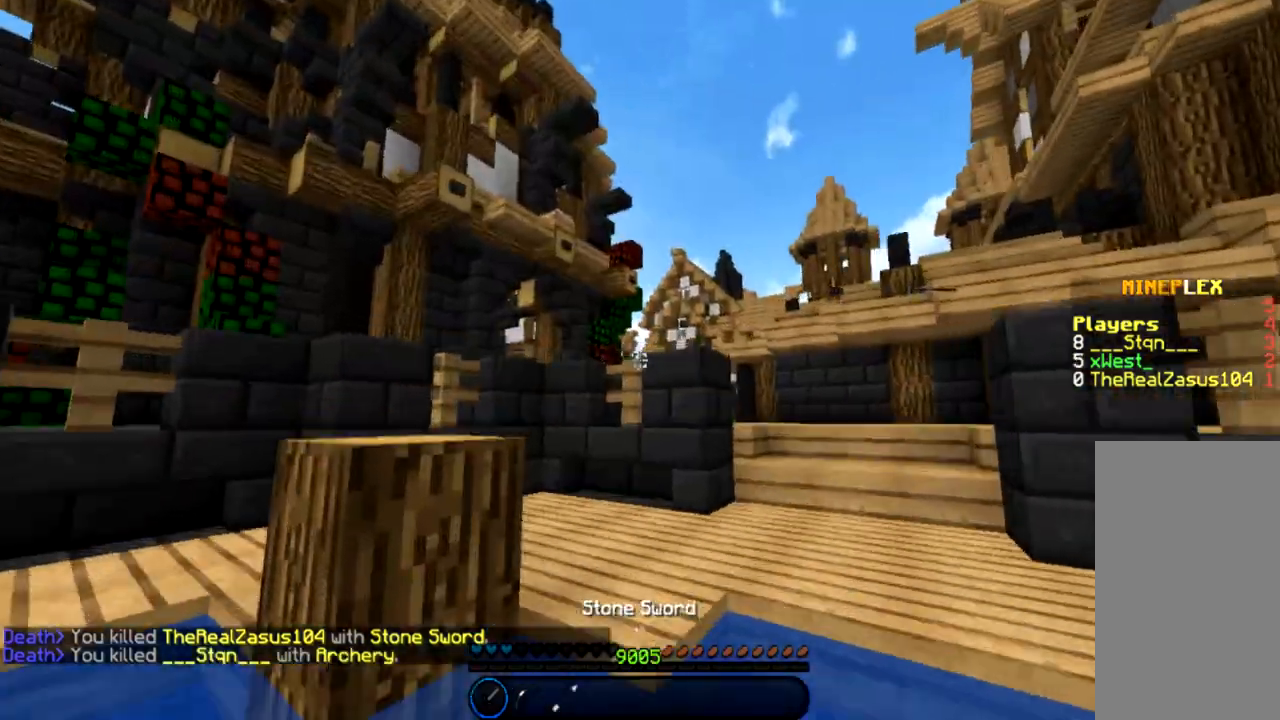
{"keys": ["d", "space", "w"], "mouse": [], "events": [[33, "d", "down"], [333, "space", "down"]]}
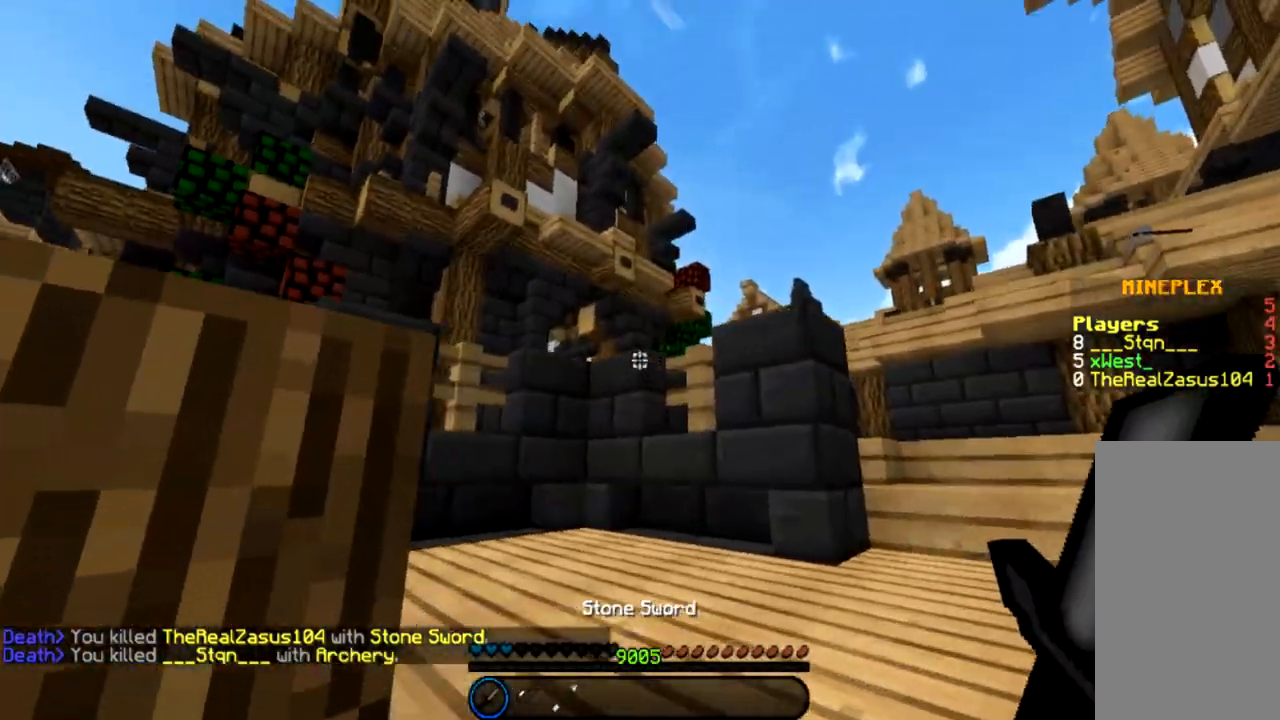
{"keys": ["d", "space", "w"], "mouse": [], "events": []}
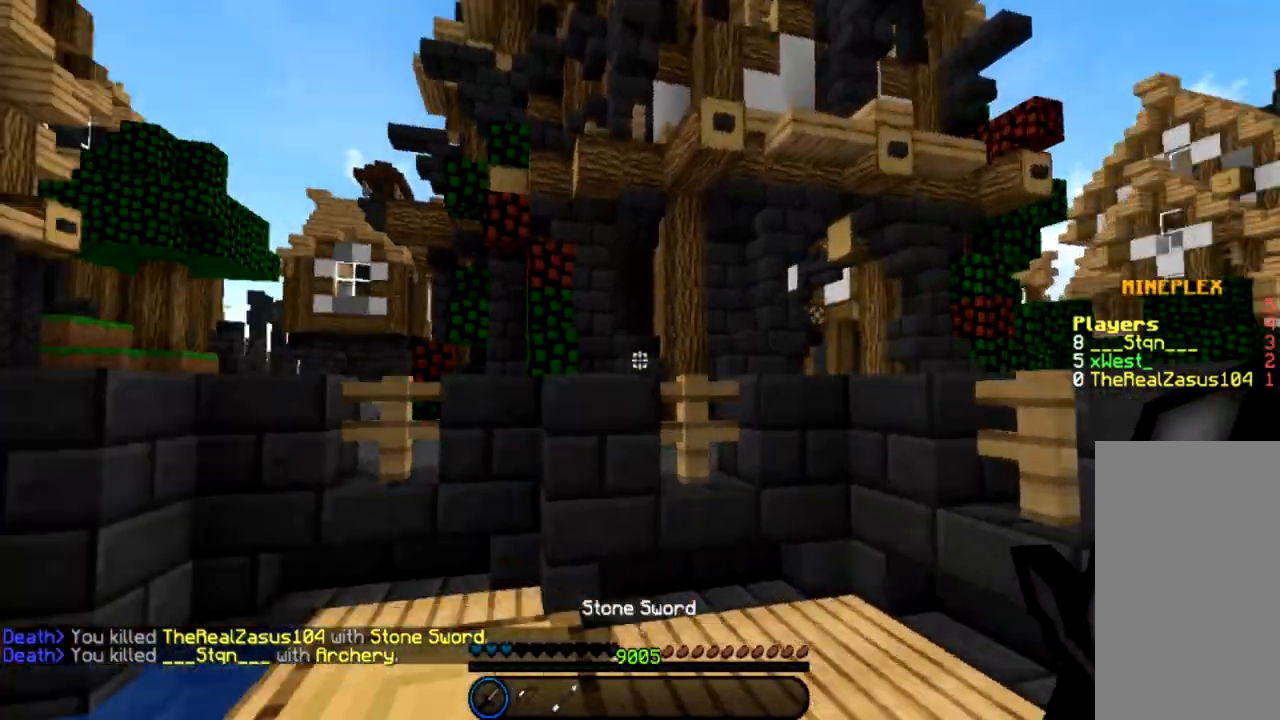
{"keys": ["d", "s"], "mouse": [], "events": [[66, "space", "up"], [133, "w", "up"], [467, "s", "down"]]}
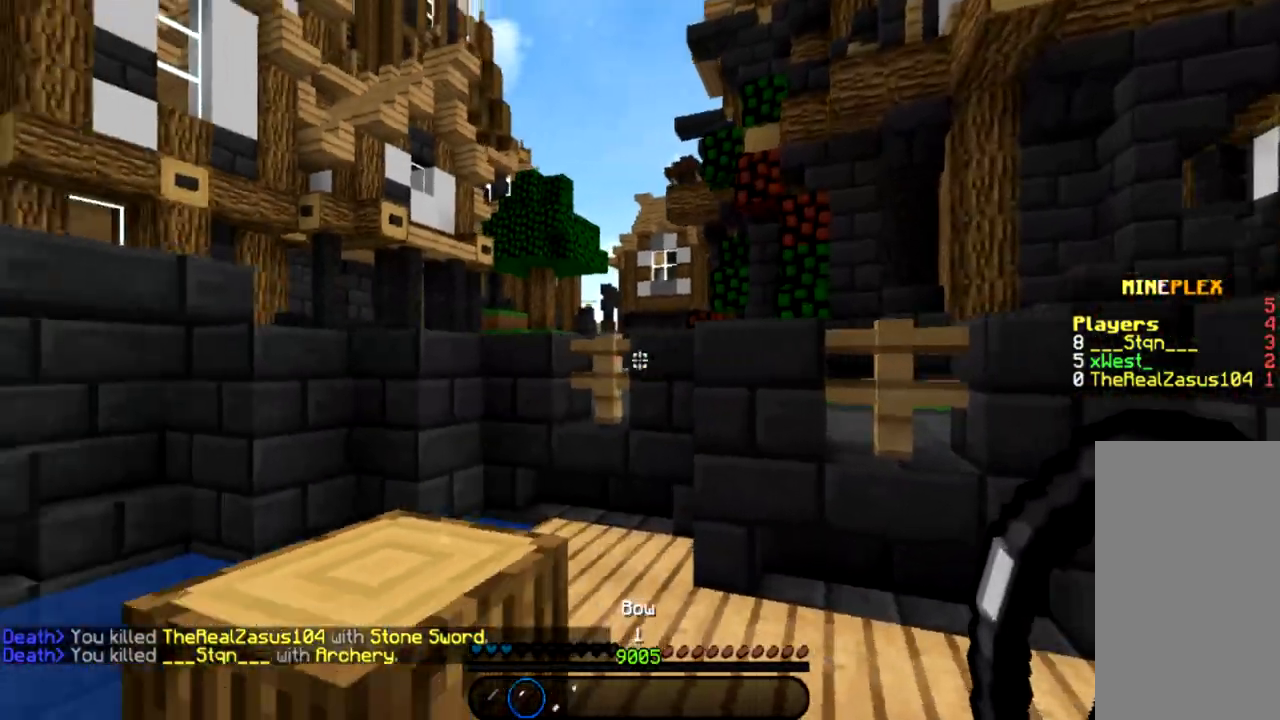
{"keys": ["d", "s"], "mouse": [], "events": []}
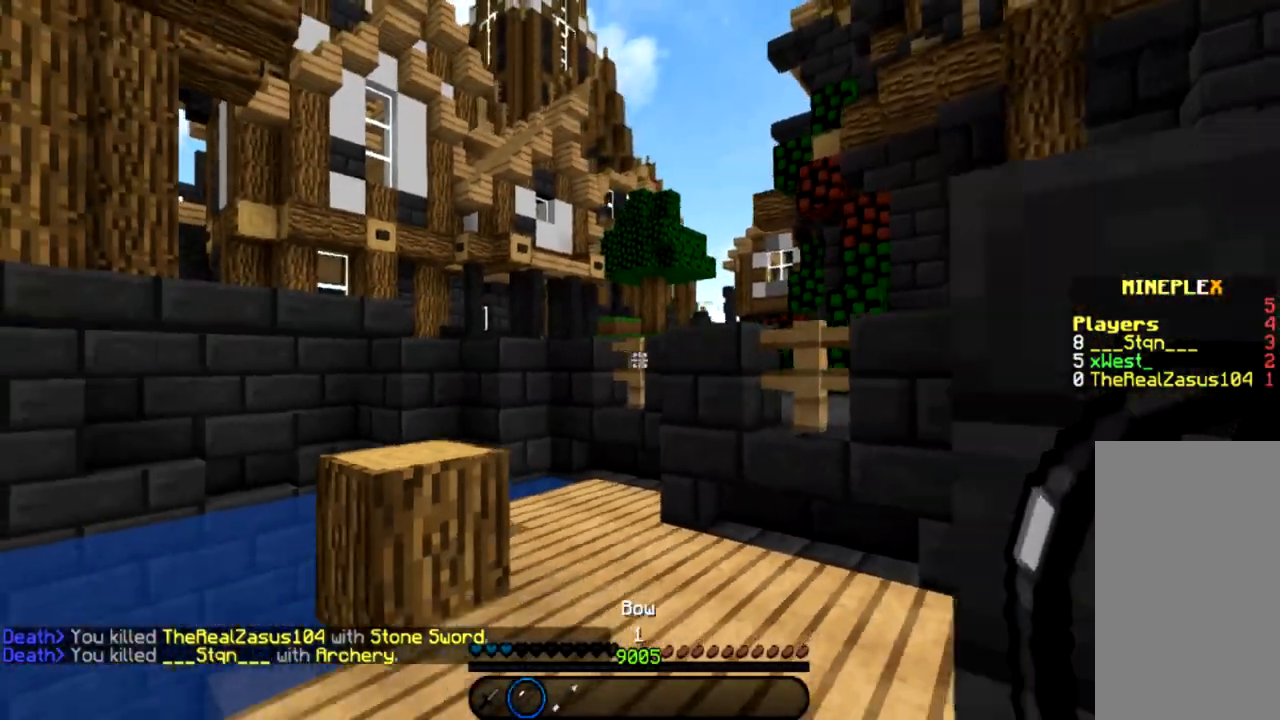
{"keys": ["w"], "mouse": [], "events": [[233, "s", "up"], [300, "w", "down"], [400, "d", "up"]]}
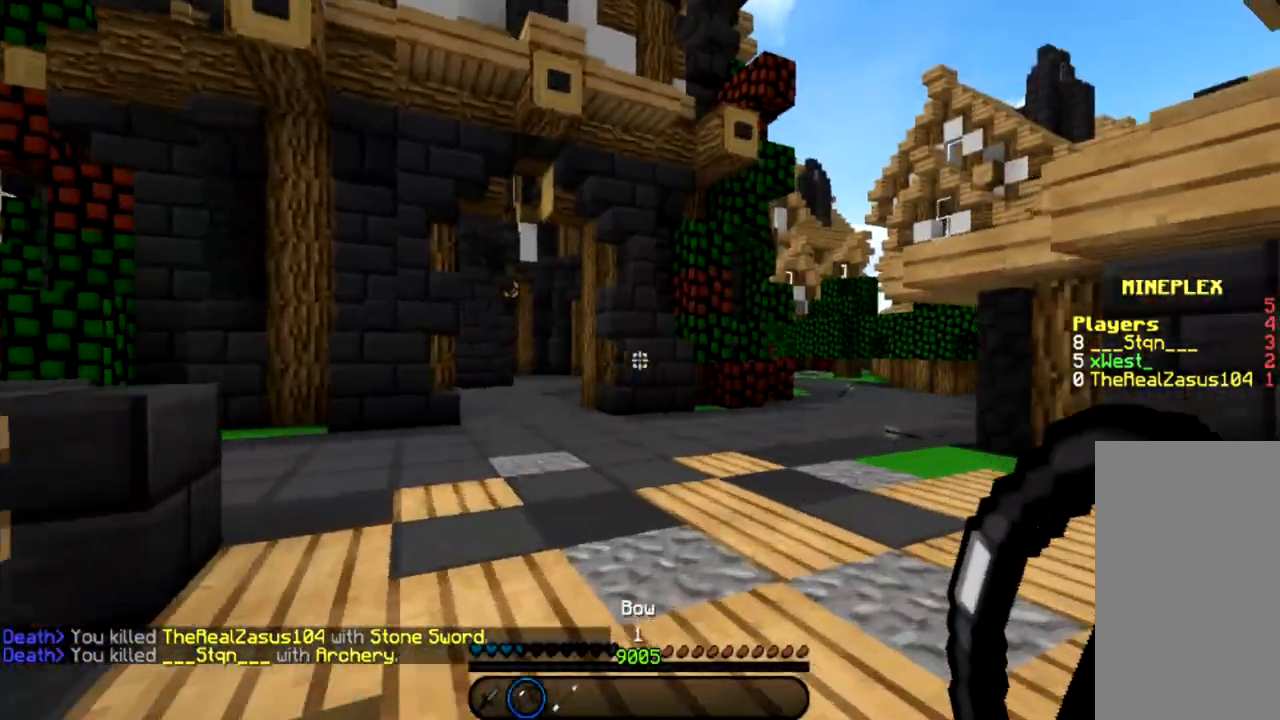
{"keys": ["w"], "mouse": [], "events": [[267, "space", "down"], [434, "space", "up"]]}
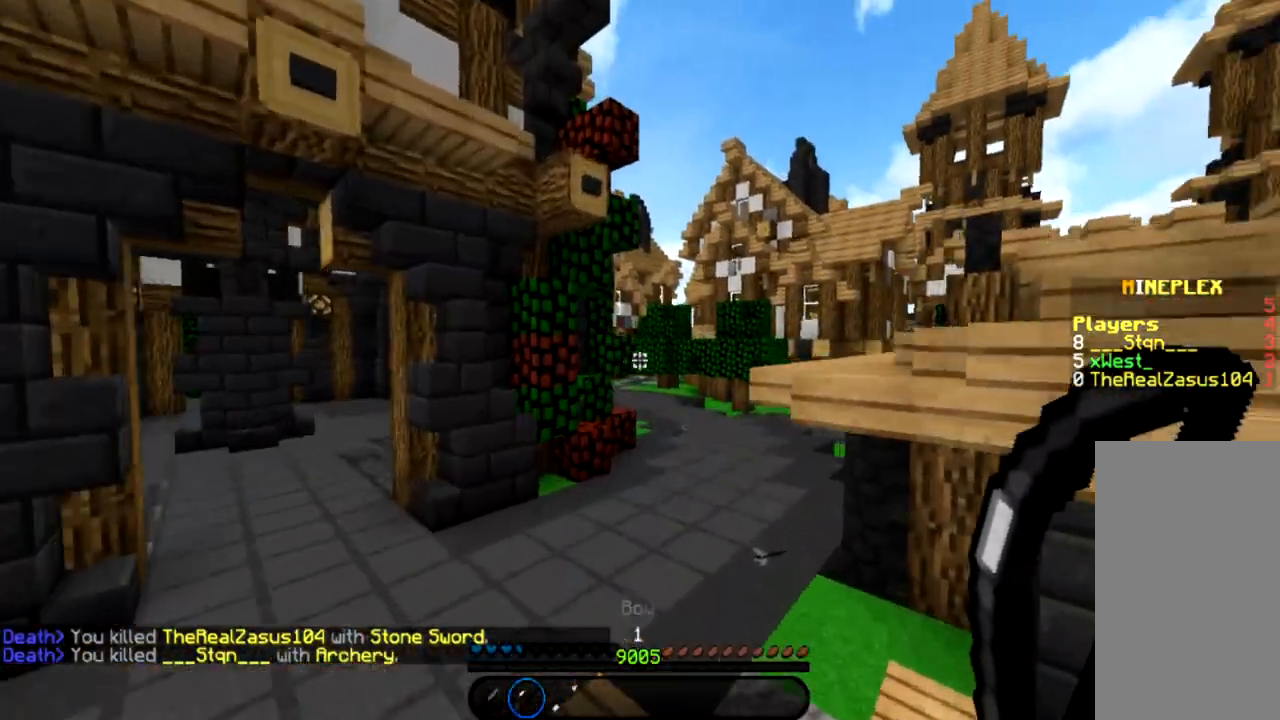
{"keys": ["d", "w"], "mouse": [], "events": [[66, "space", "down"], [233, "space", "up"], [367, "d", "down"]]}
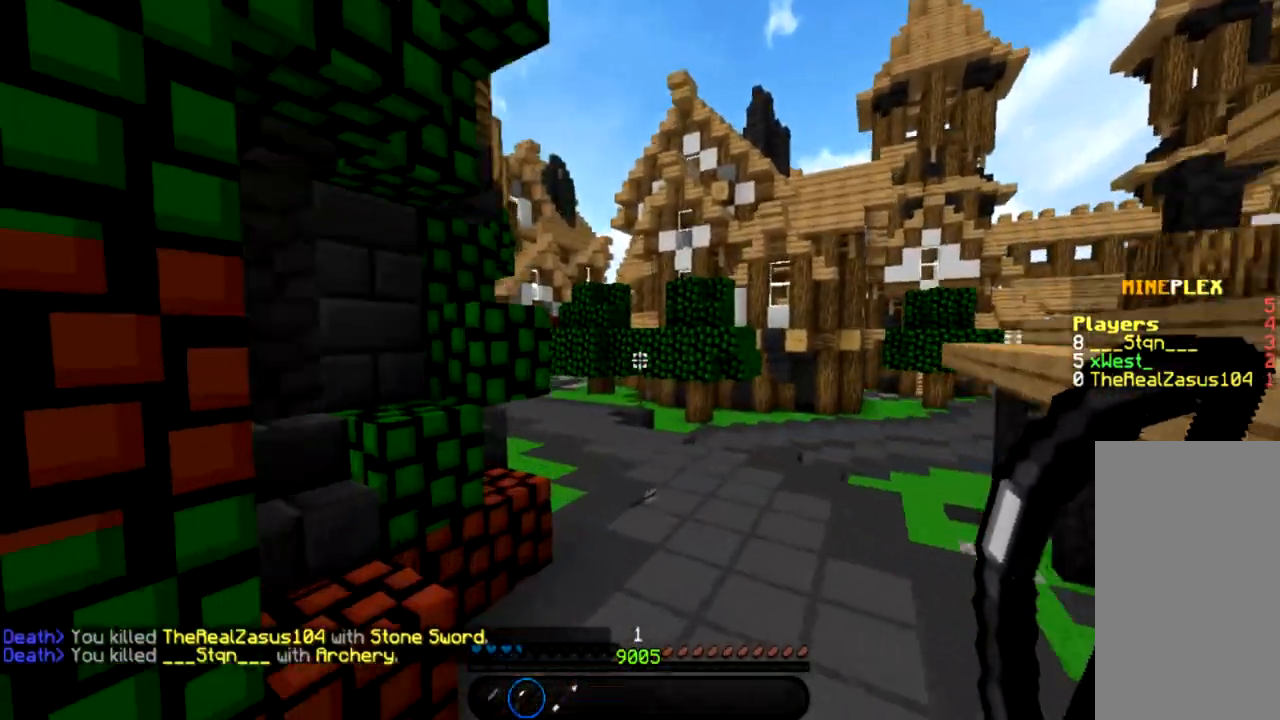
{"keys": ["w"], "mouse": [], "events": [[334, "d", "up"], [367, "space", "down"], [434, "space", "up"]]}
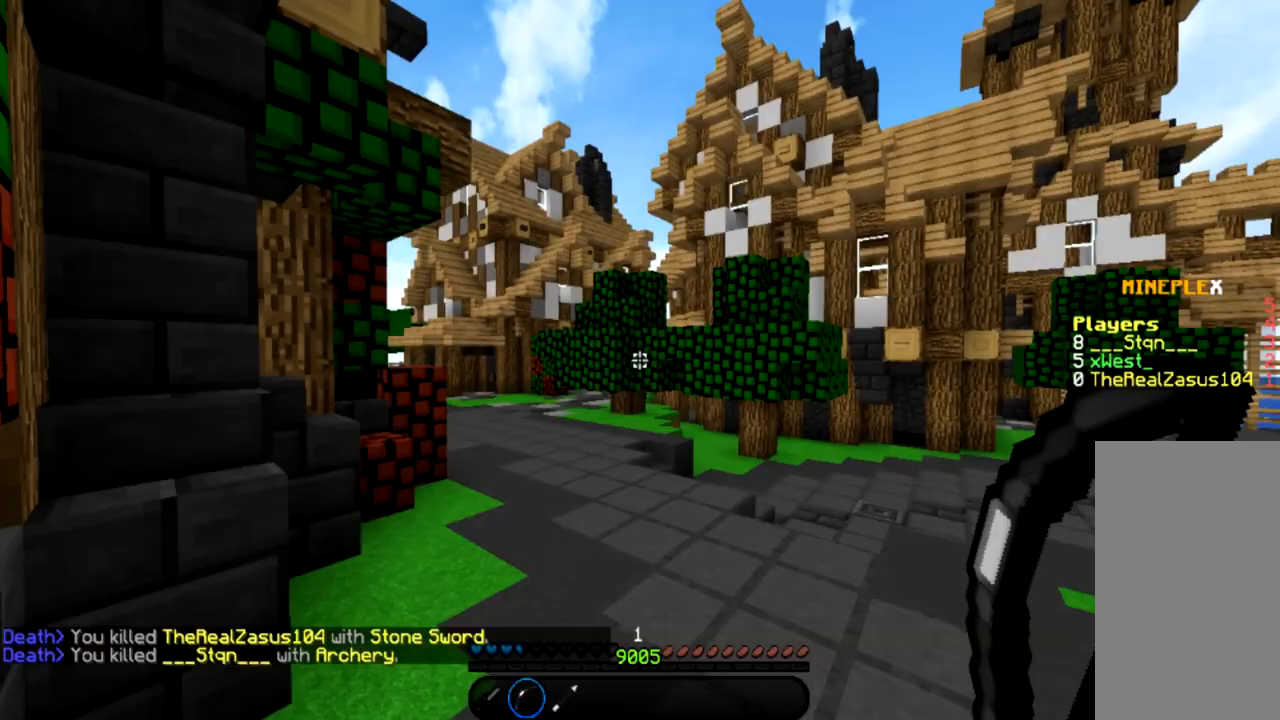
{"keys": ["w"], "mouse": ["left", "right"], "events": [[66, "space", "down"], [200, "space", "up"], [400, "mouse_right", "down"], [433, "mouse_left", "down"]]}
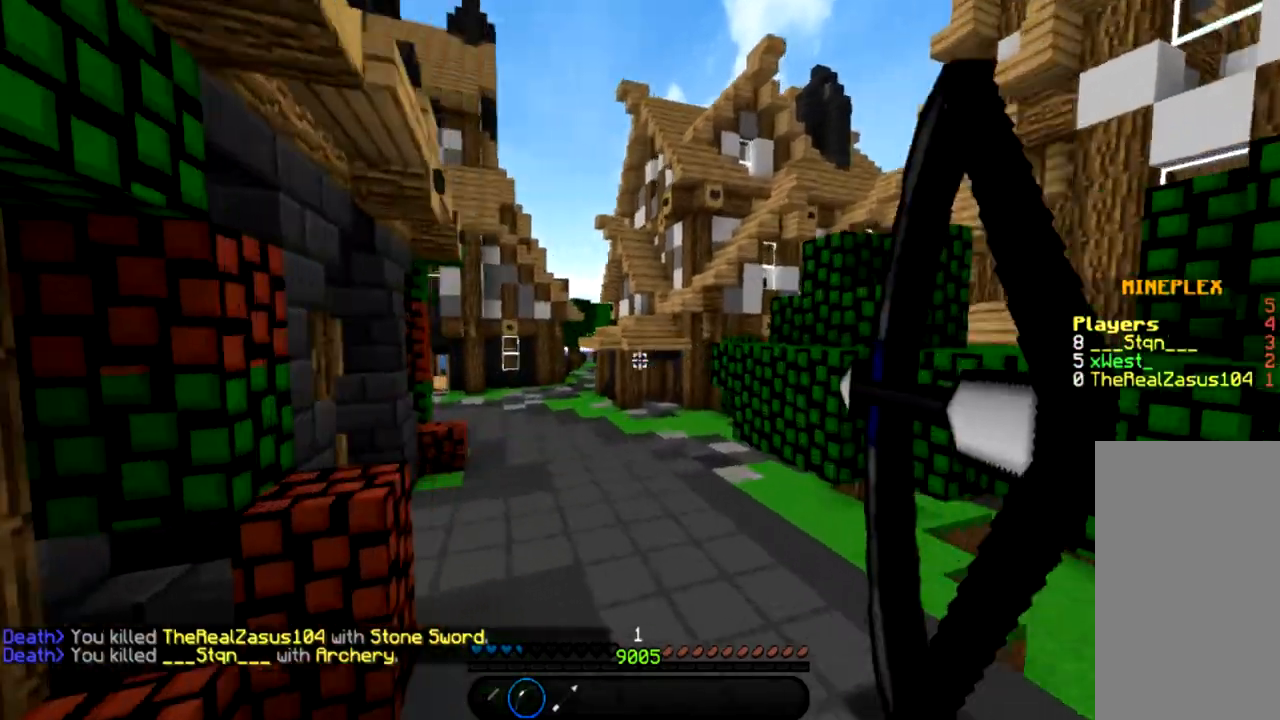
{"keys": ["w"], "mouse": ["left", "right"], "events": [[167, "a", "down"], [467, "a", "up"]]}
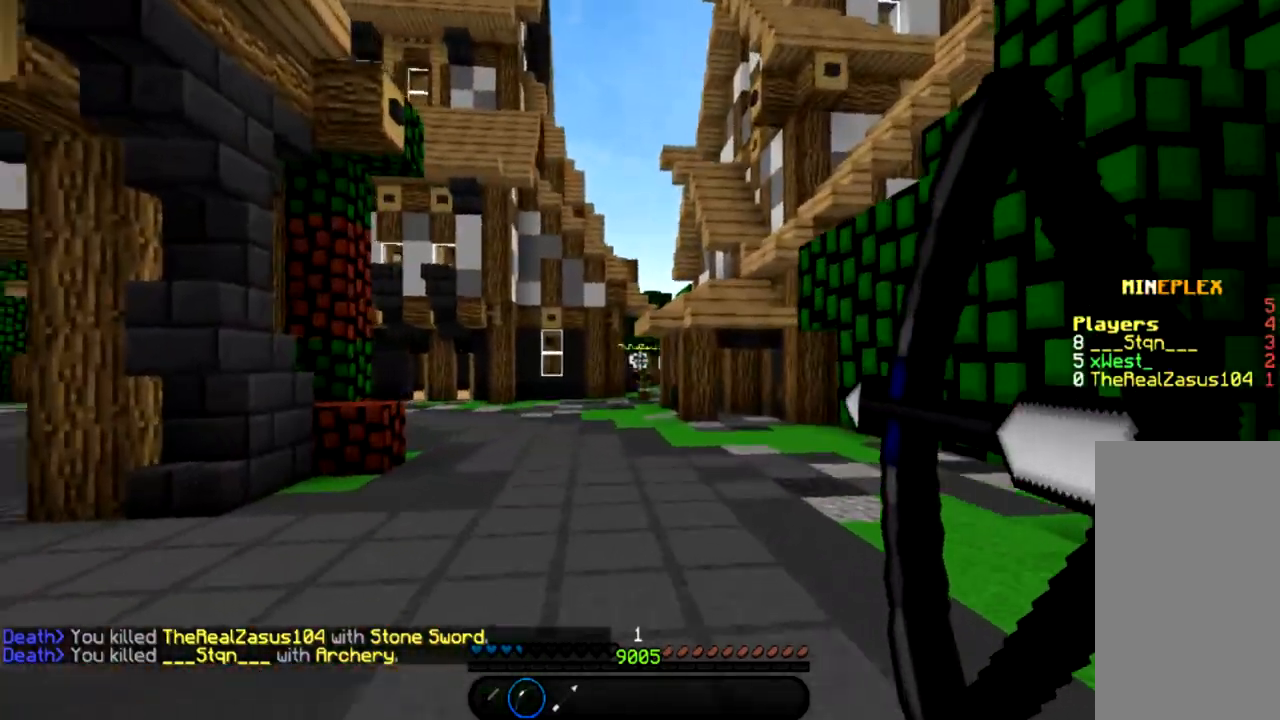
{"keys": ["d"], "mouse": [], "events": [[66, "d", "down"], [367, "w", "up"], [467, "mouse_left", "up"], [467, "mouse_right", "up"]]}
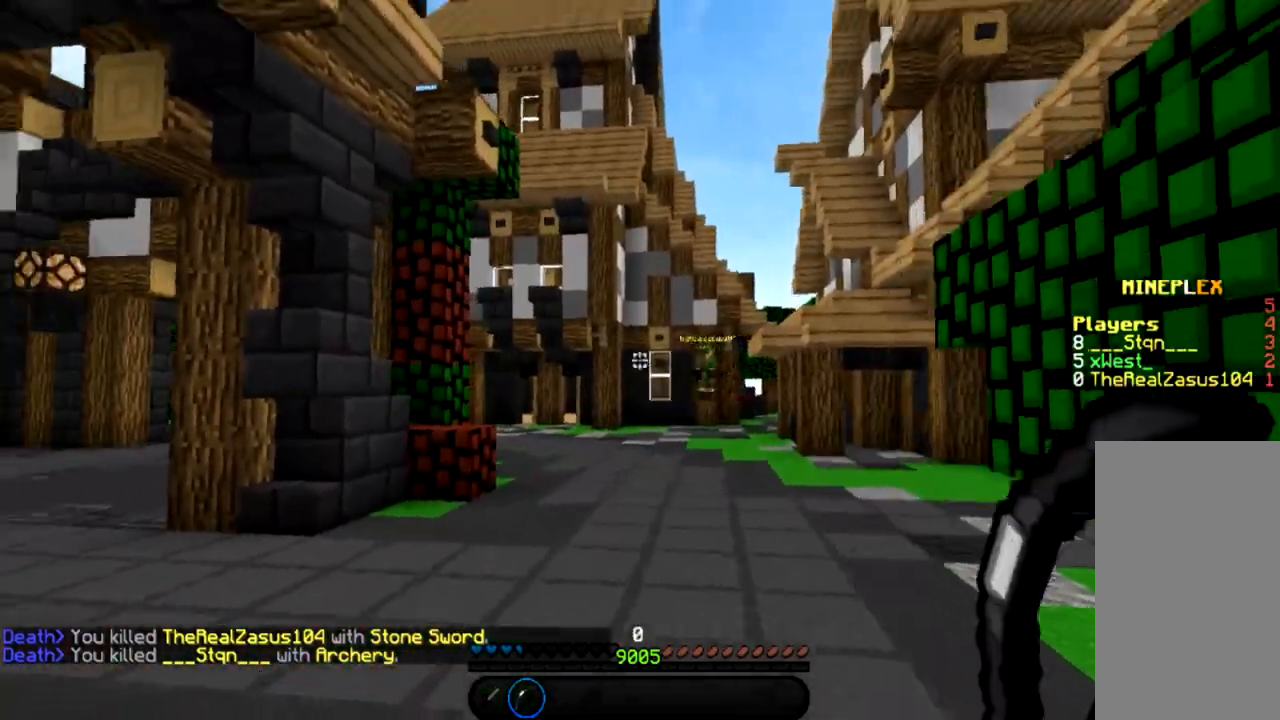
{"keys": ["s"], "mouse": [], "events": [[267, "d", "up"], [467, "s", "down"]]}
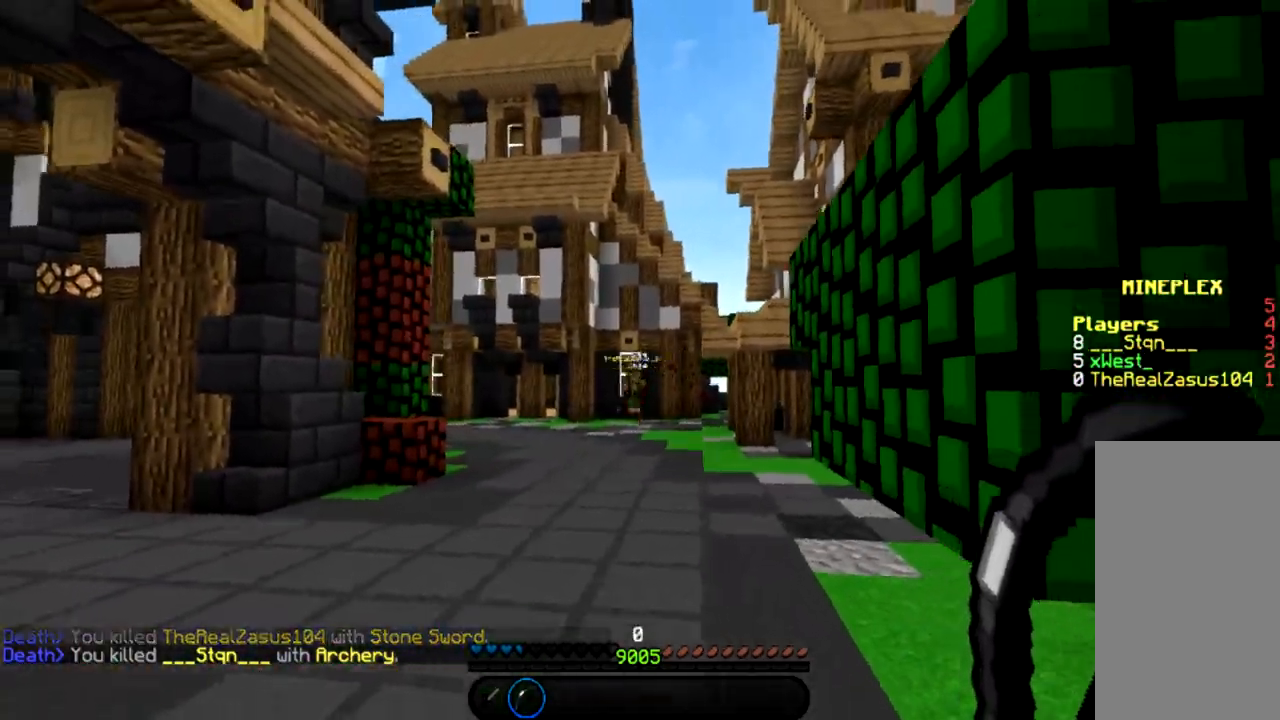
{"keys": ["a", "space", "w"], "mouse": [], "events": [[33, "a", "down"], [267, "s", "up"], [367, "w", "down"], [500, "space", "down"]]}
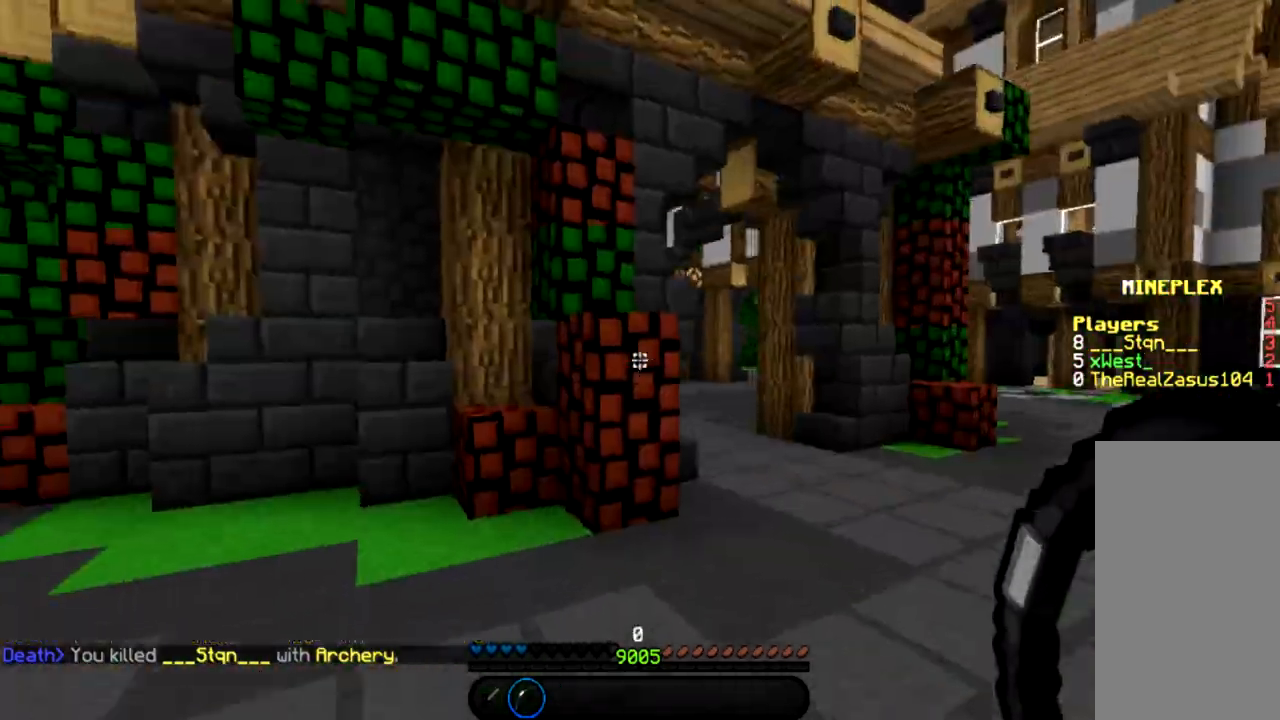
{"keys": ["a", "w"], "mouse": [], "events": [[134, "space", "up"], [200, "space", "down"], [300, "space", "up"]]}